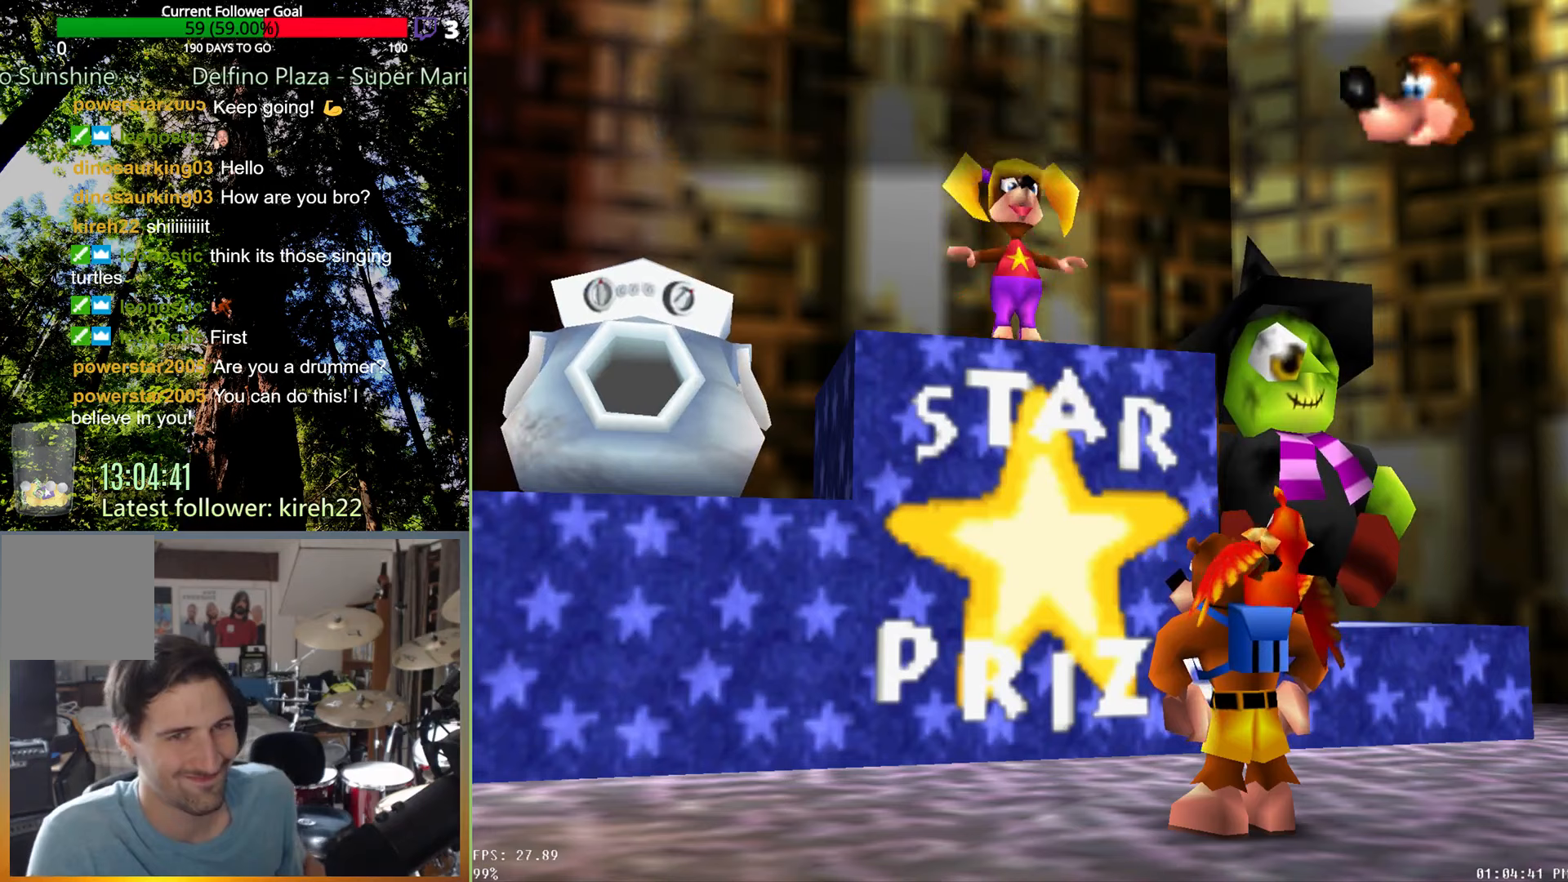
Gameplay with a controller (Xbox layout); each line is a JSON object with the inputs held at the frame after it. "events" lists button and stick changes between this image and that frame as [ms after this image, input, new state], when the widget could be followed in between. Not read: L3 R3.
{"buttons": [], "left_stick": "center", "right_stick": "center", "events": []}
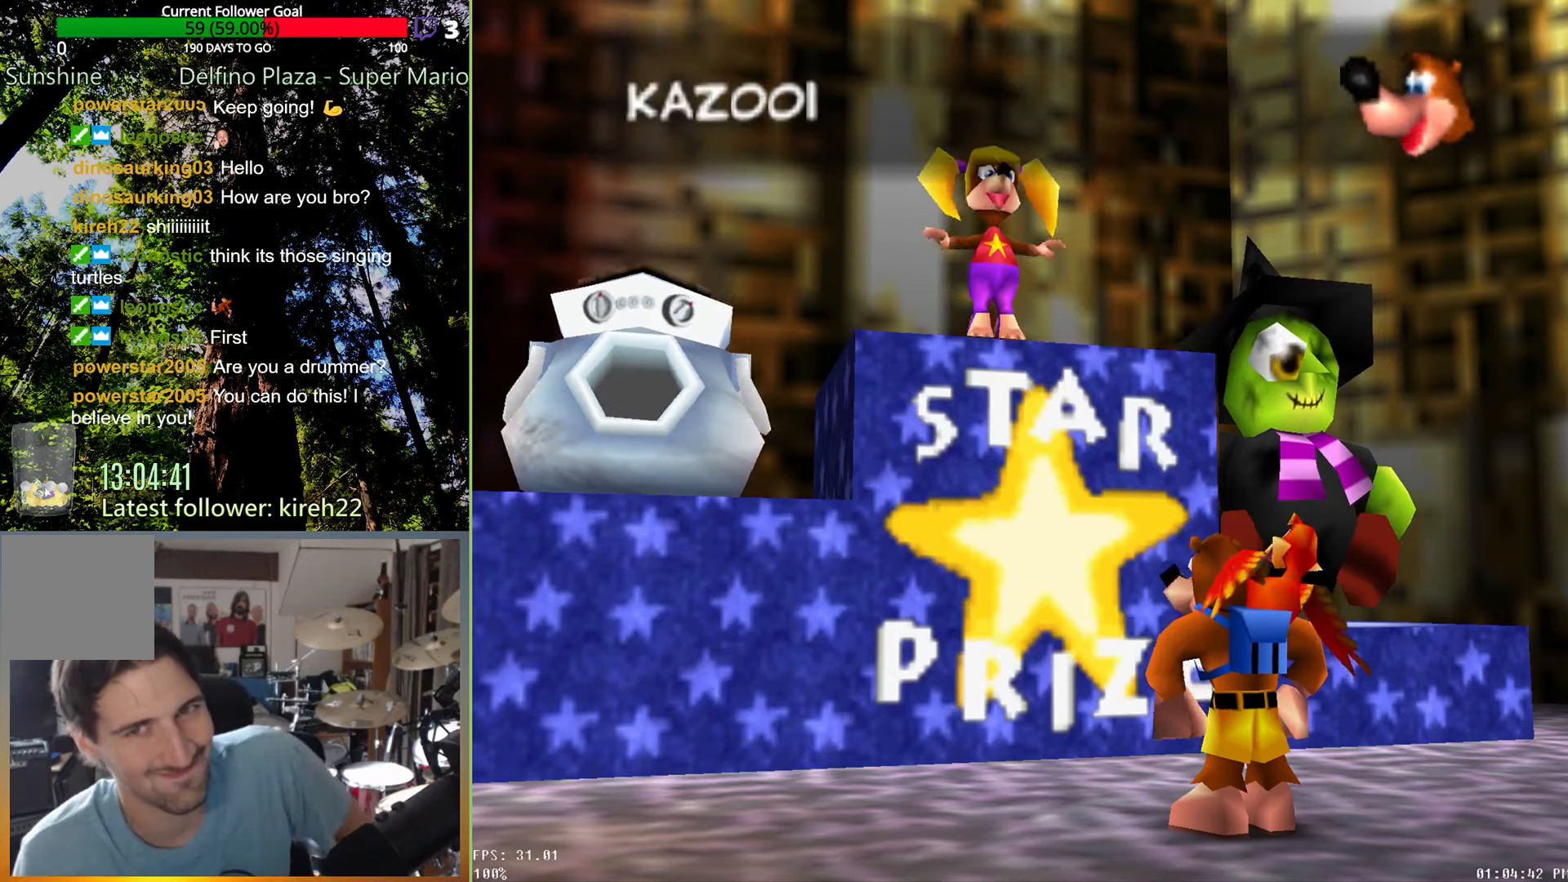
{"buttons": [], "left_stick": "center", "right_stick": "center", "events": []}
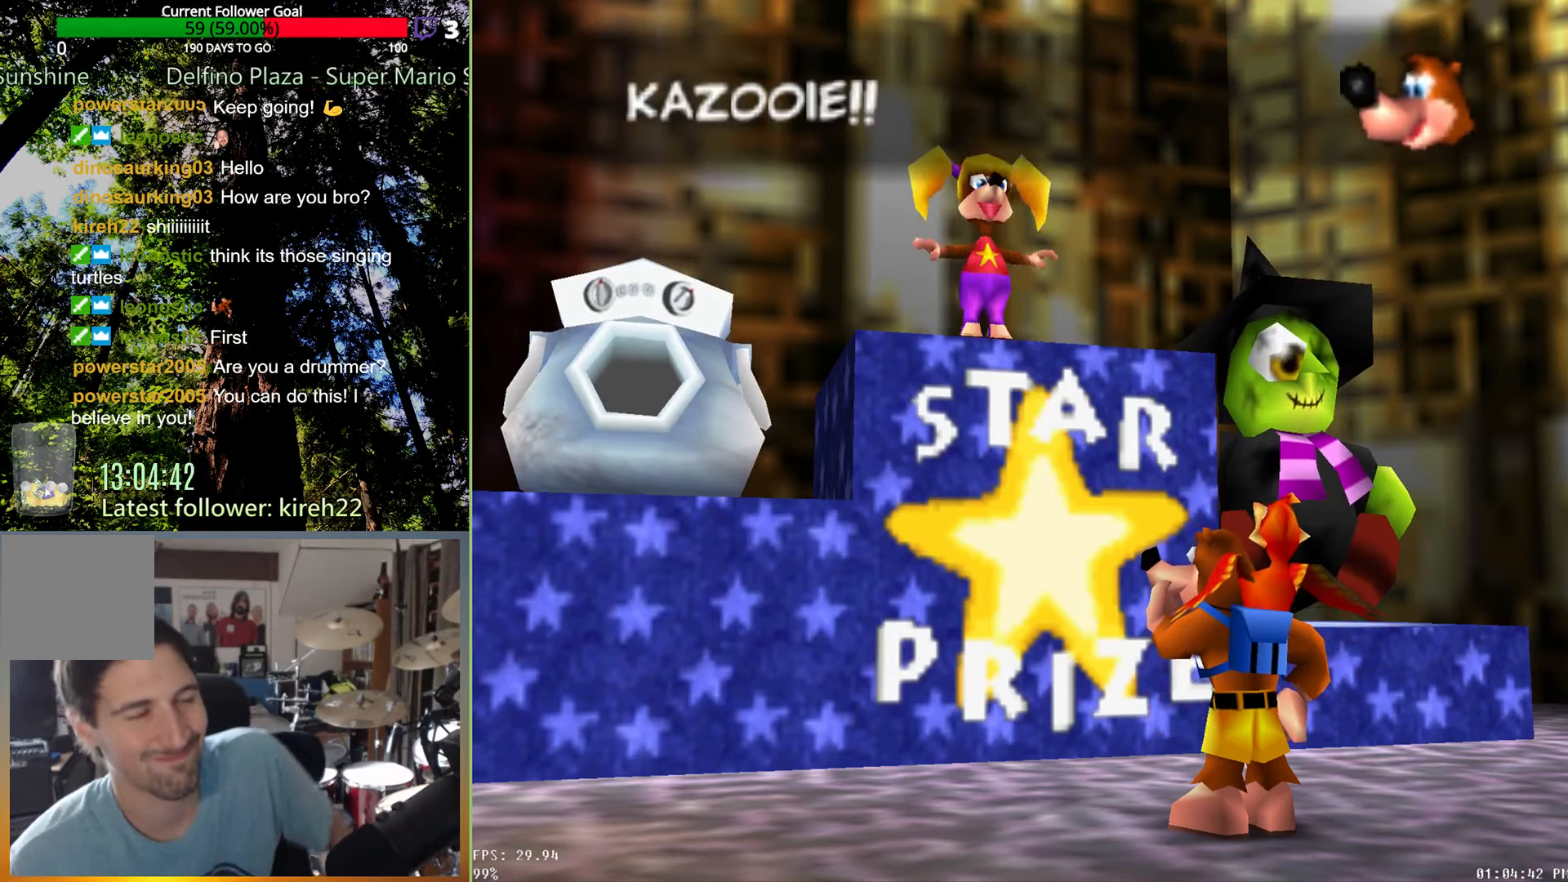
{"buttons": [], "left_stick": "center", "right_stick": "center", "events": []}
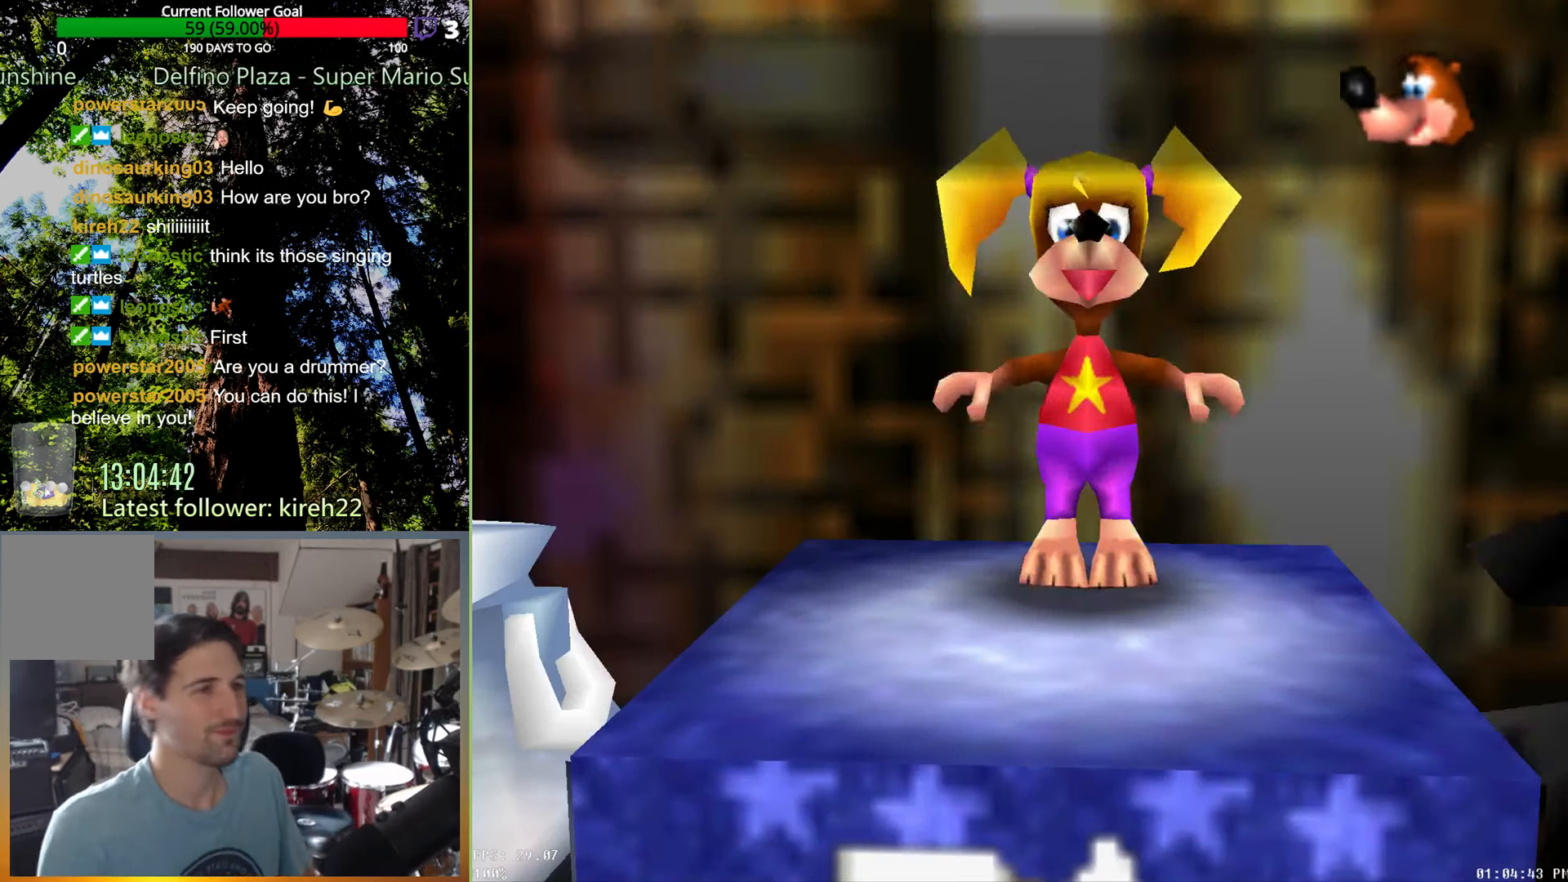
{"buttons": [], "left_stick": "center", "right_stick": "center", "events": []}
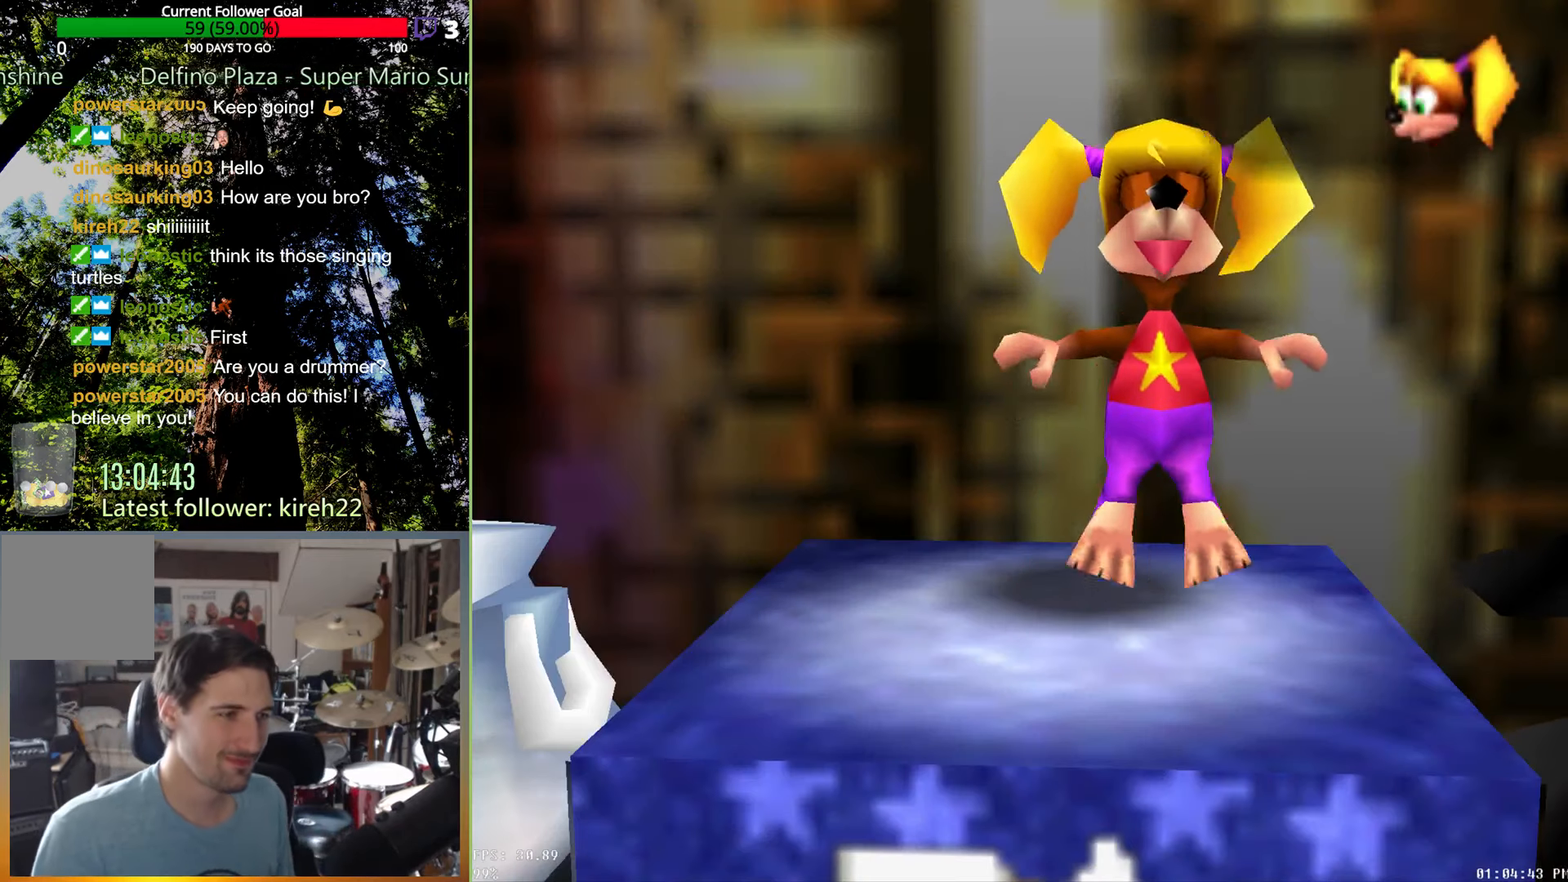
{"buttons": [], "left_stick": "center", "right_stick": "center", "events": []}
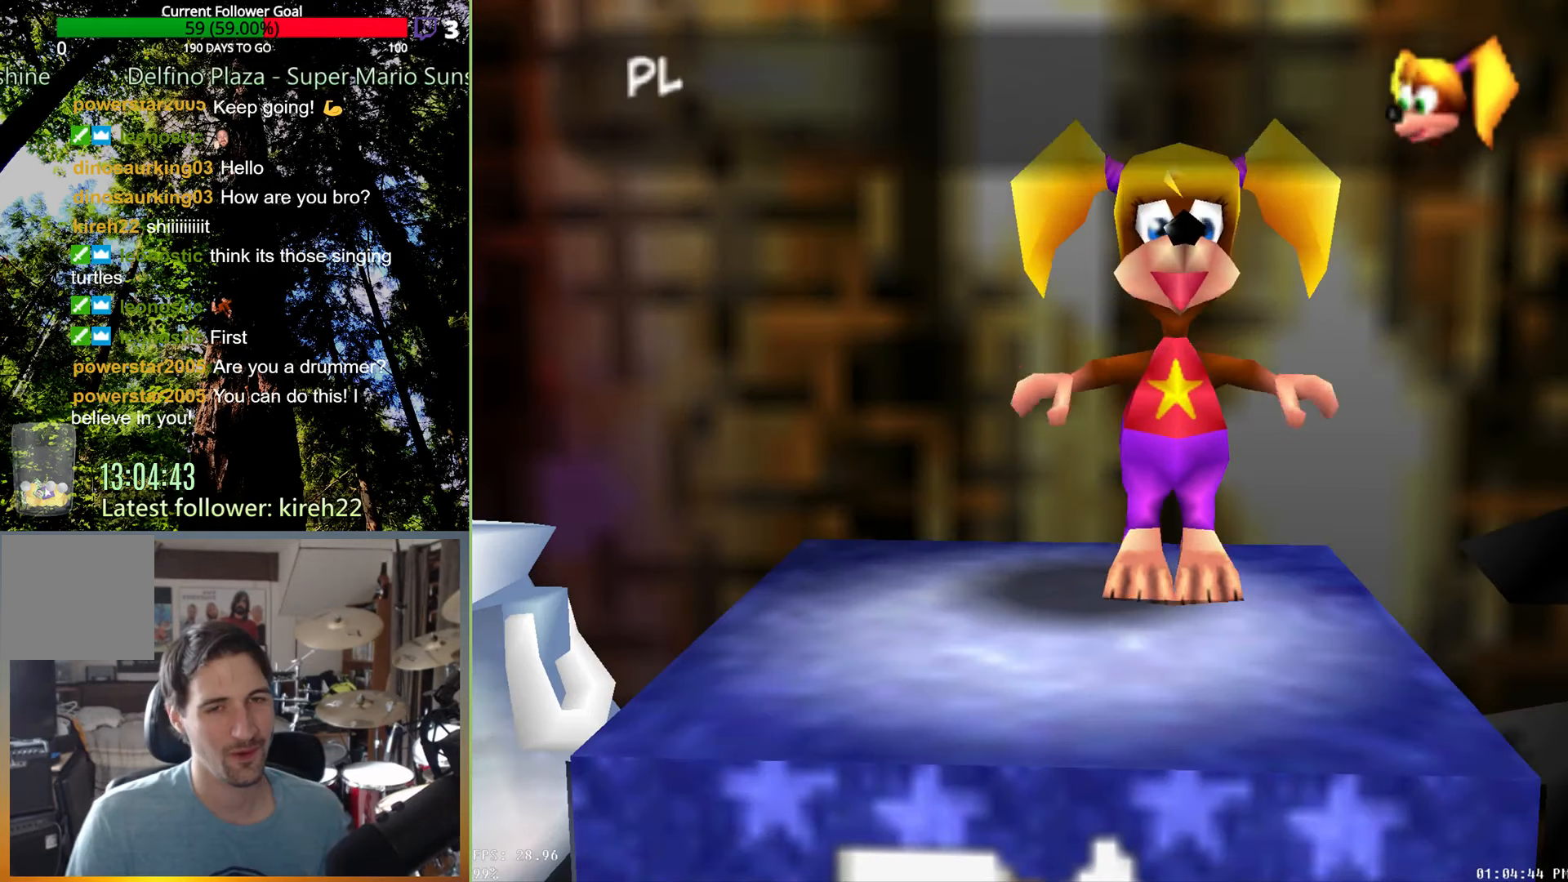
{"buttons": [], "left_stick": "center", "right_stick": "center", "events": []}
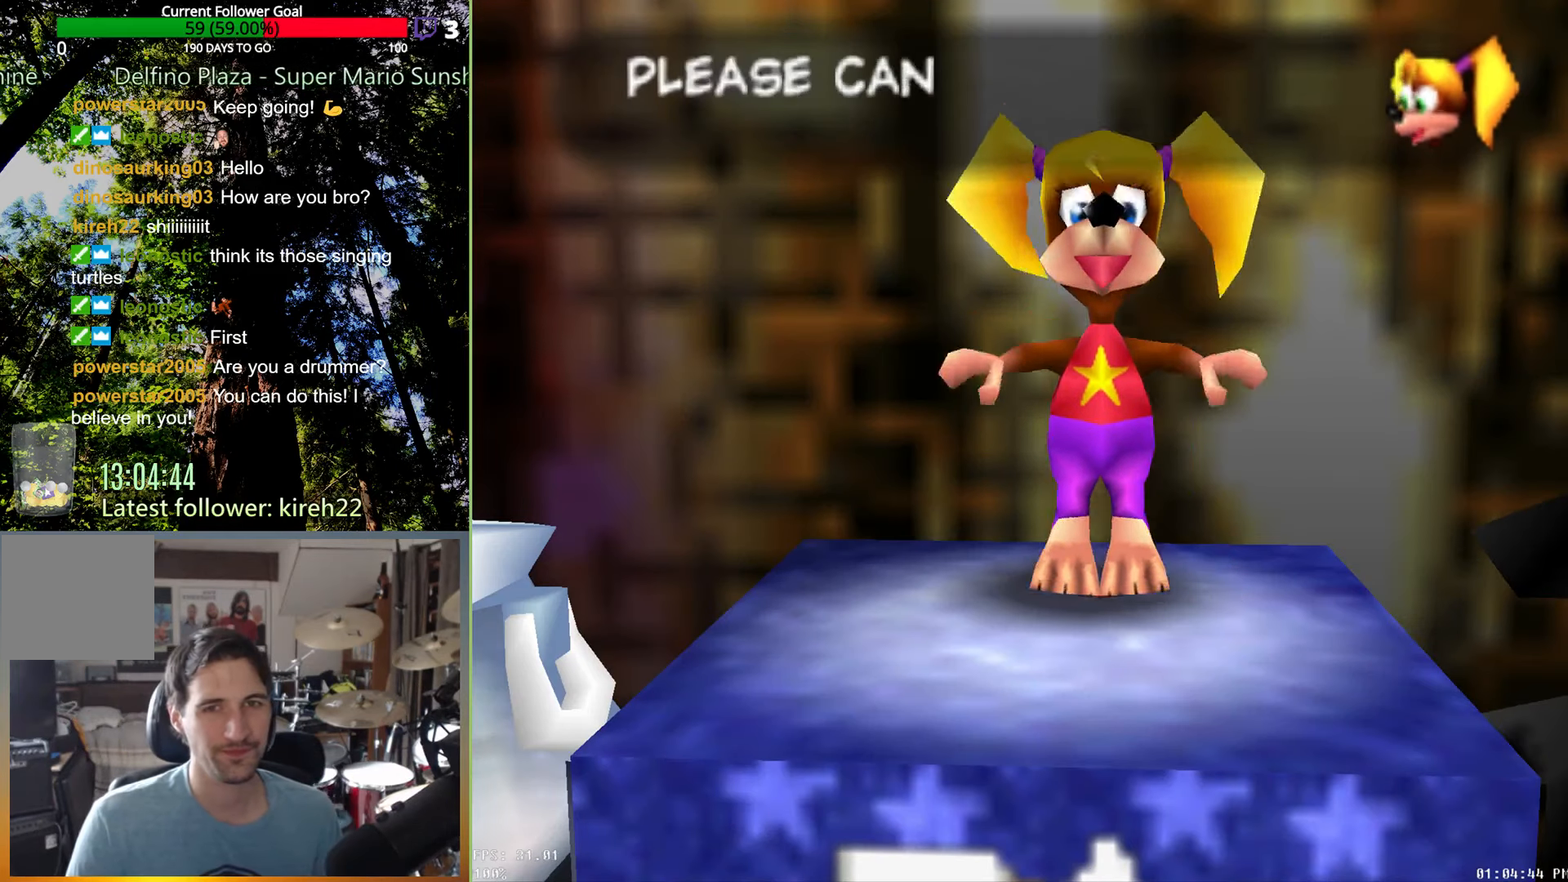
{"buttons": [], "left_stick": "center", "right_stick": "center", "events": []}
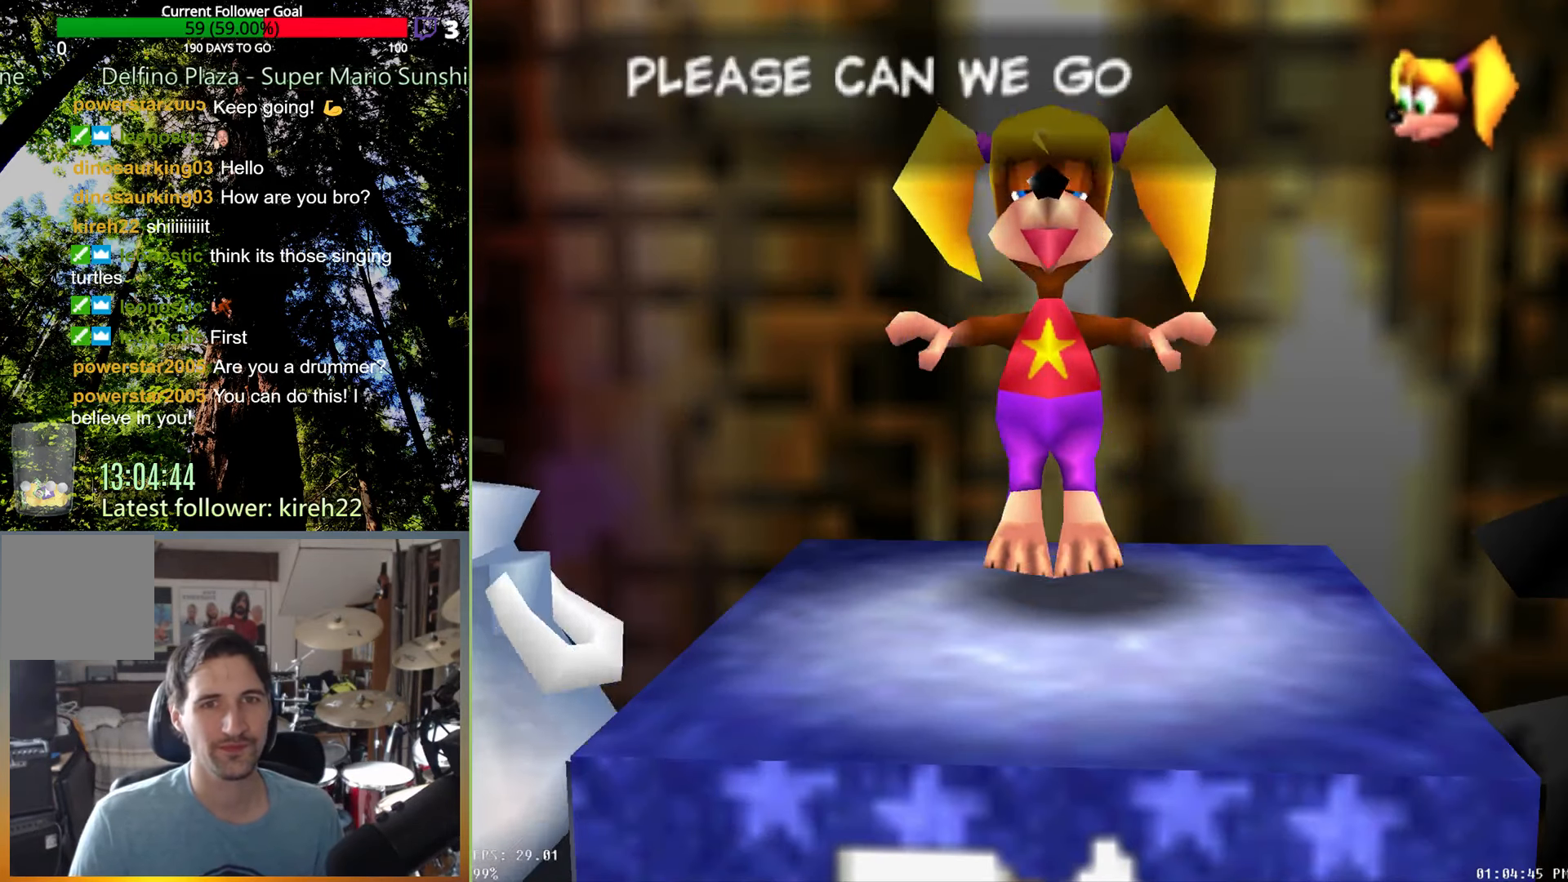
{"buttons": [], "left_stick": "center", "right_stick": "center", "events": []}
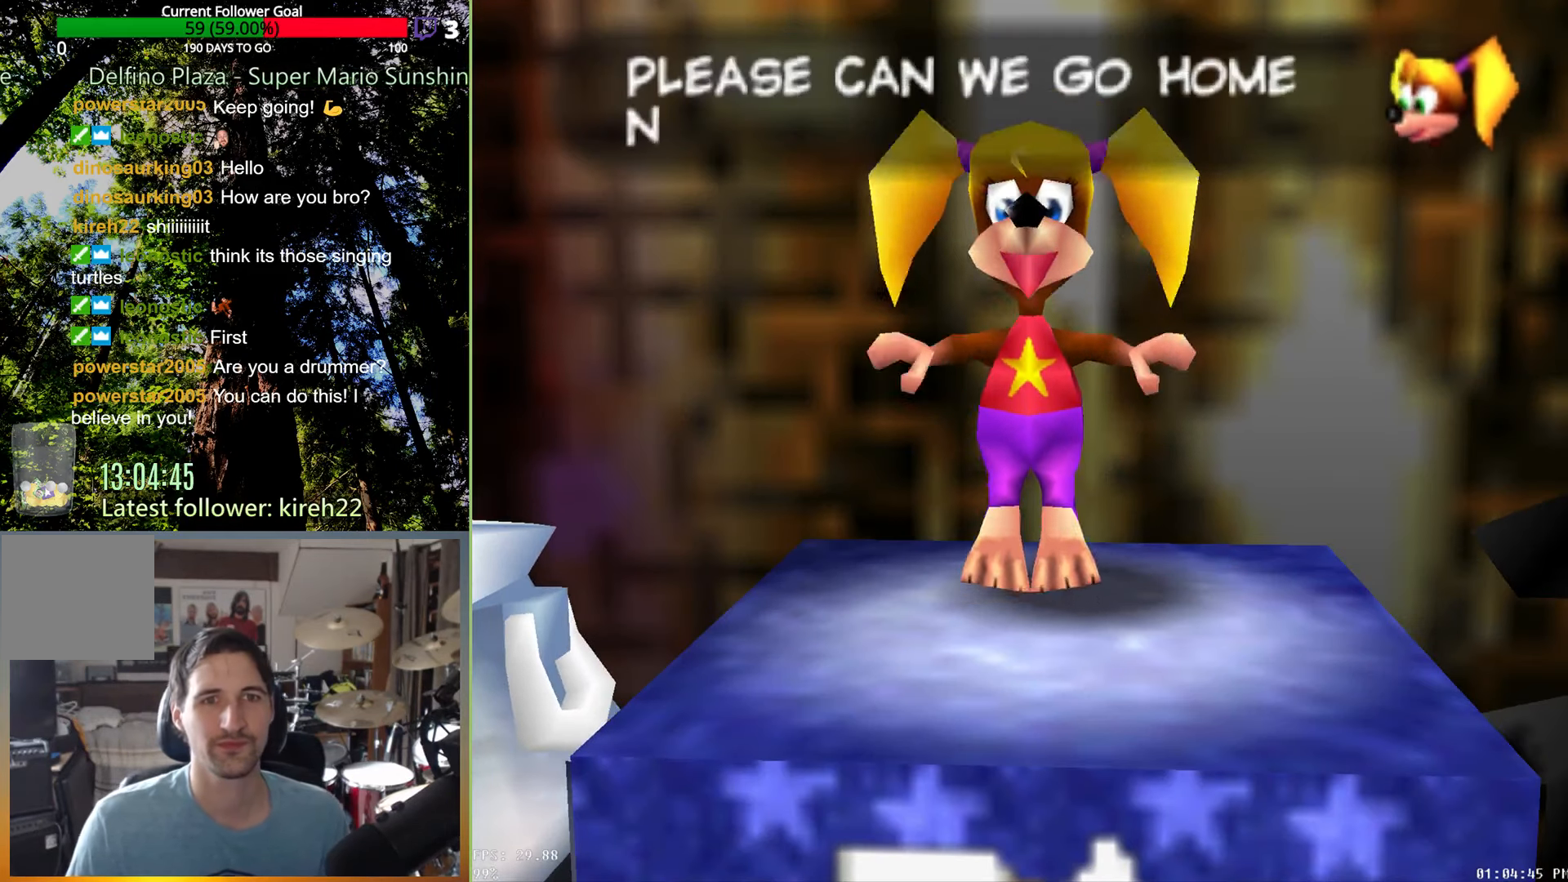
{"buttons": [], "left_stick": "center", "right_stick": "center", "events": []}
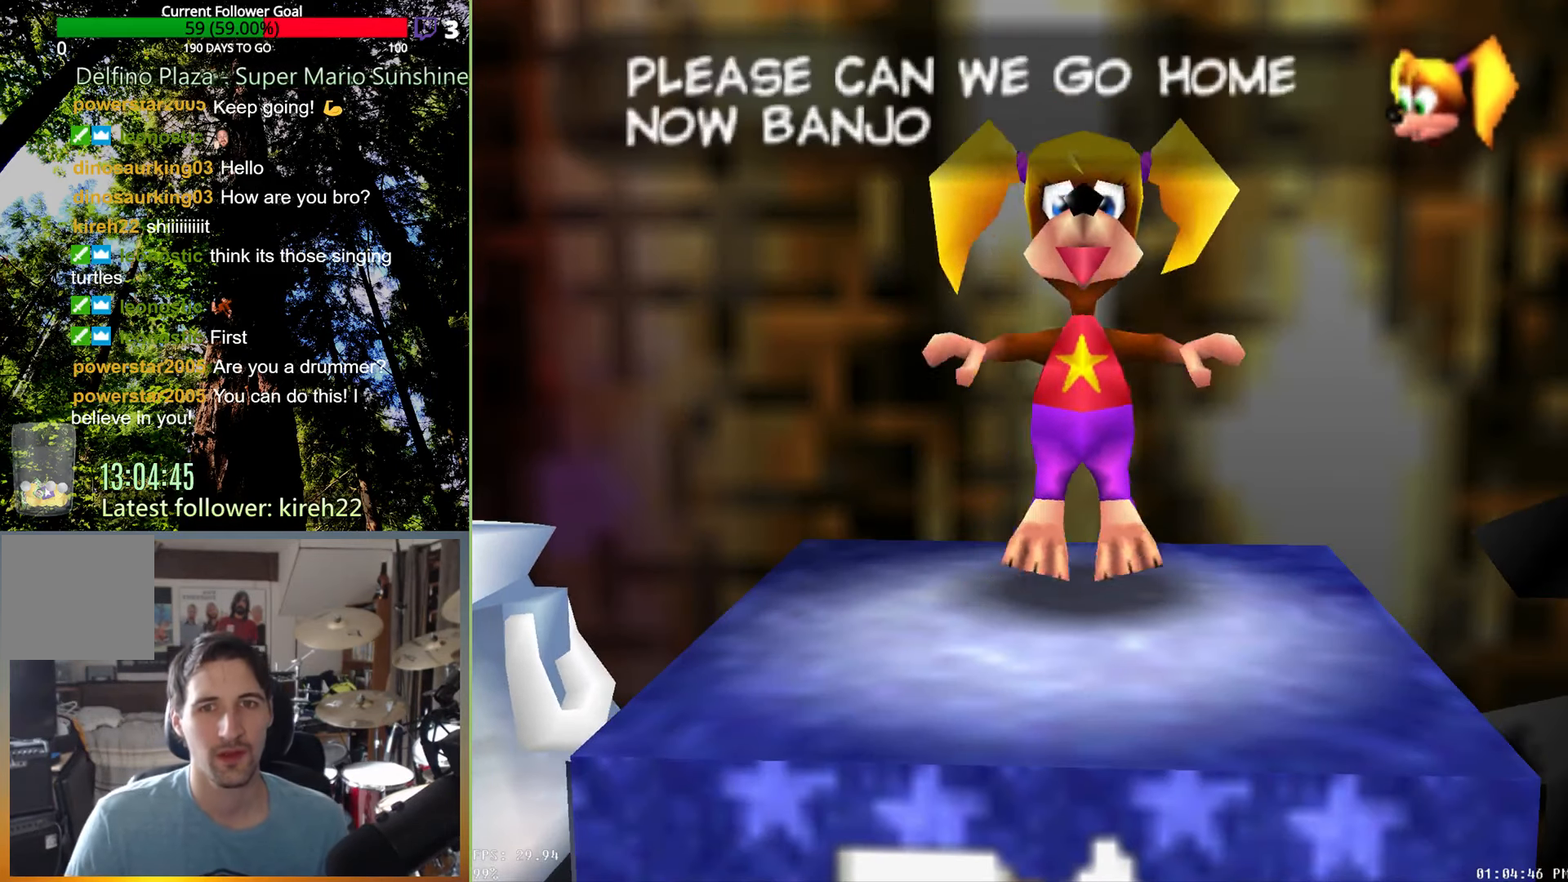
{"buttons": ["A", "X"], "left_stick": "center", "right_stick": "center", "events": [[104, "X", "down"], [146, "A", "down"]]}
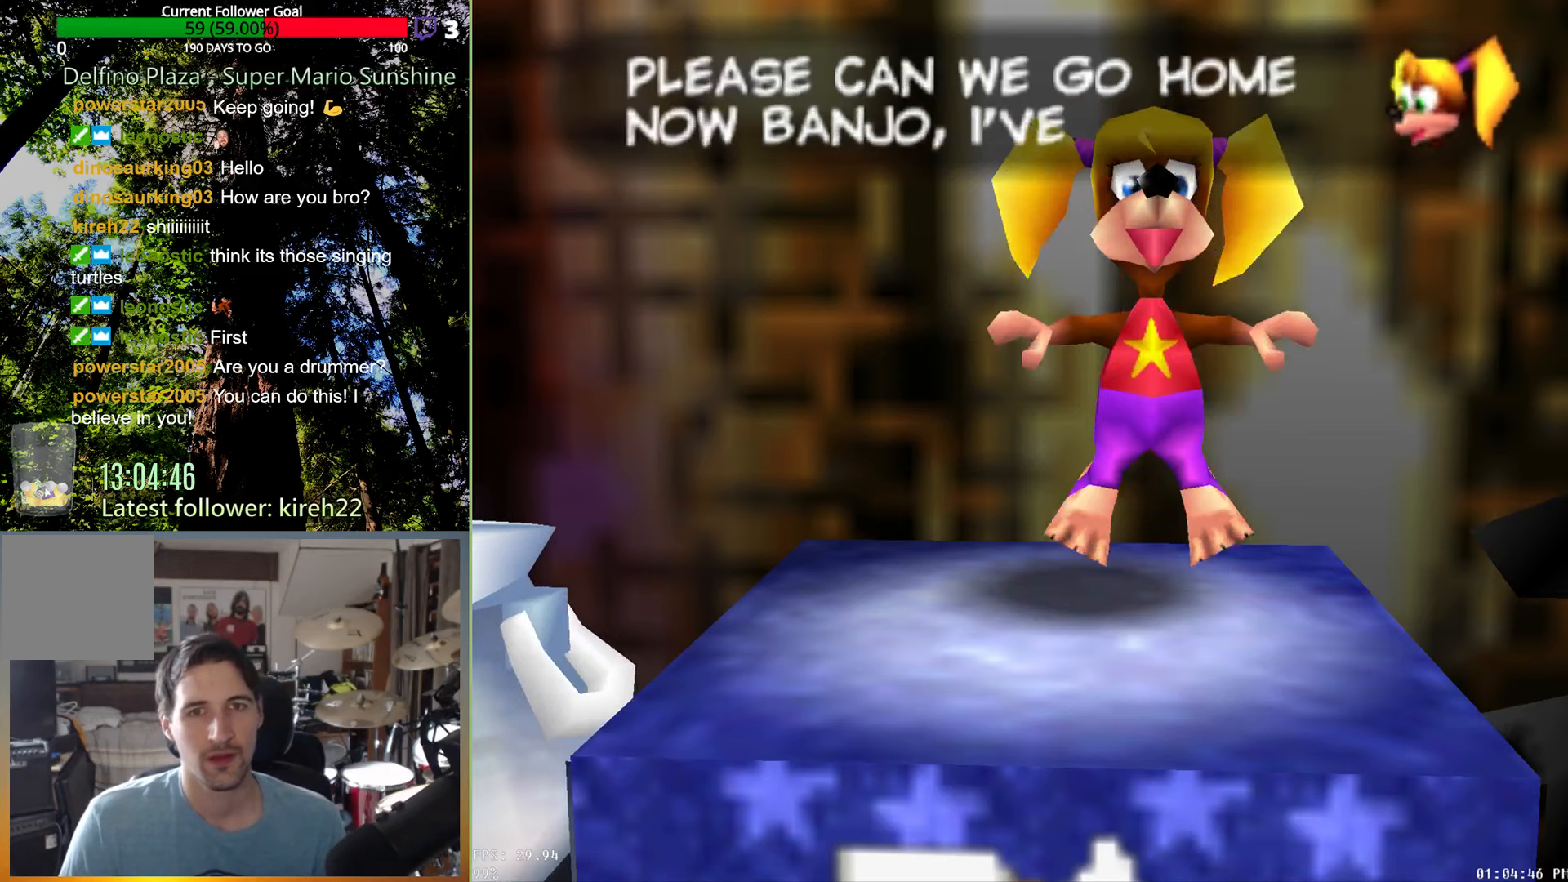
{"buttons": ["X"], "left_stick": "center", "right_stick": "center", "events": [[83, "A", "up"]]}
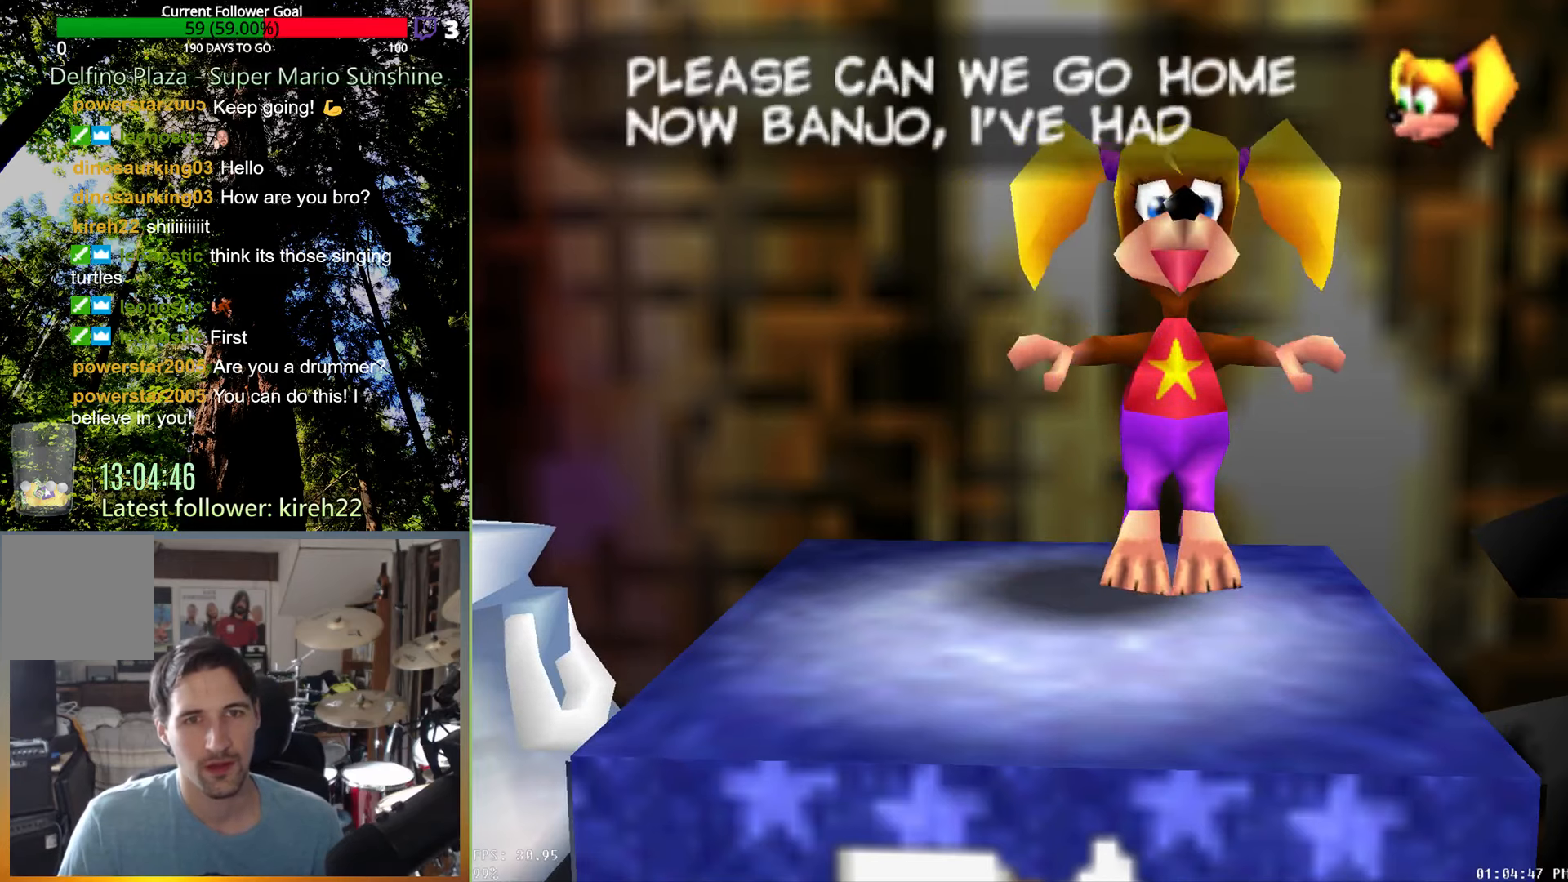
{"buttons": ["A", "X"], "left_stick": "center", "right_stick": "center", "events": [[292, "A", "down"]]}
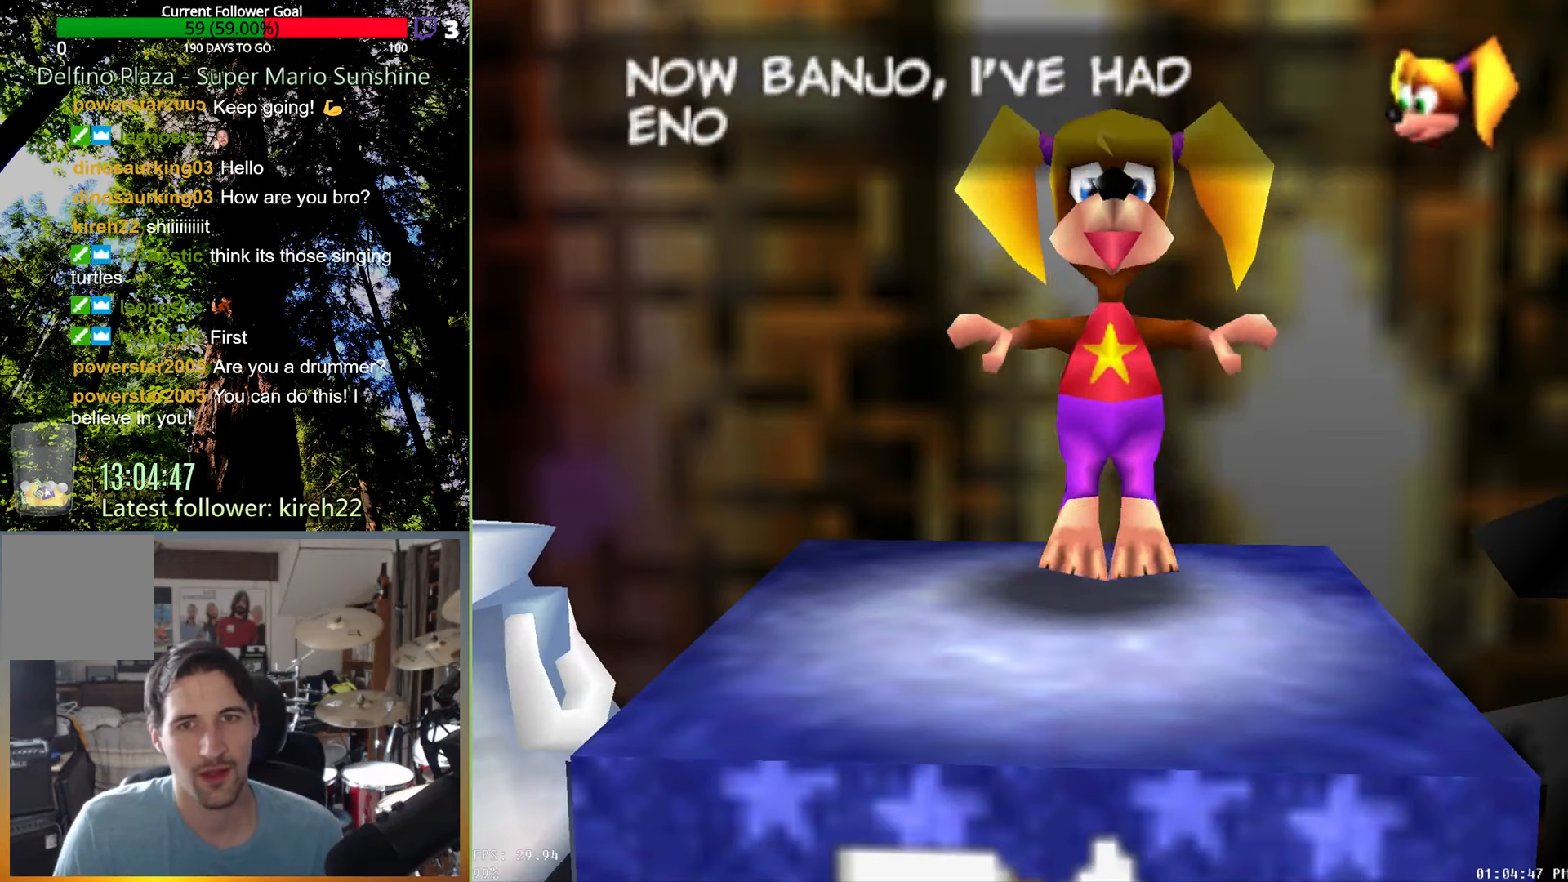
{"buttons": ["X"], "left_stick": "center", "right_stick": "center", "events": [[333, "A", "up"]]}
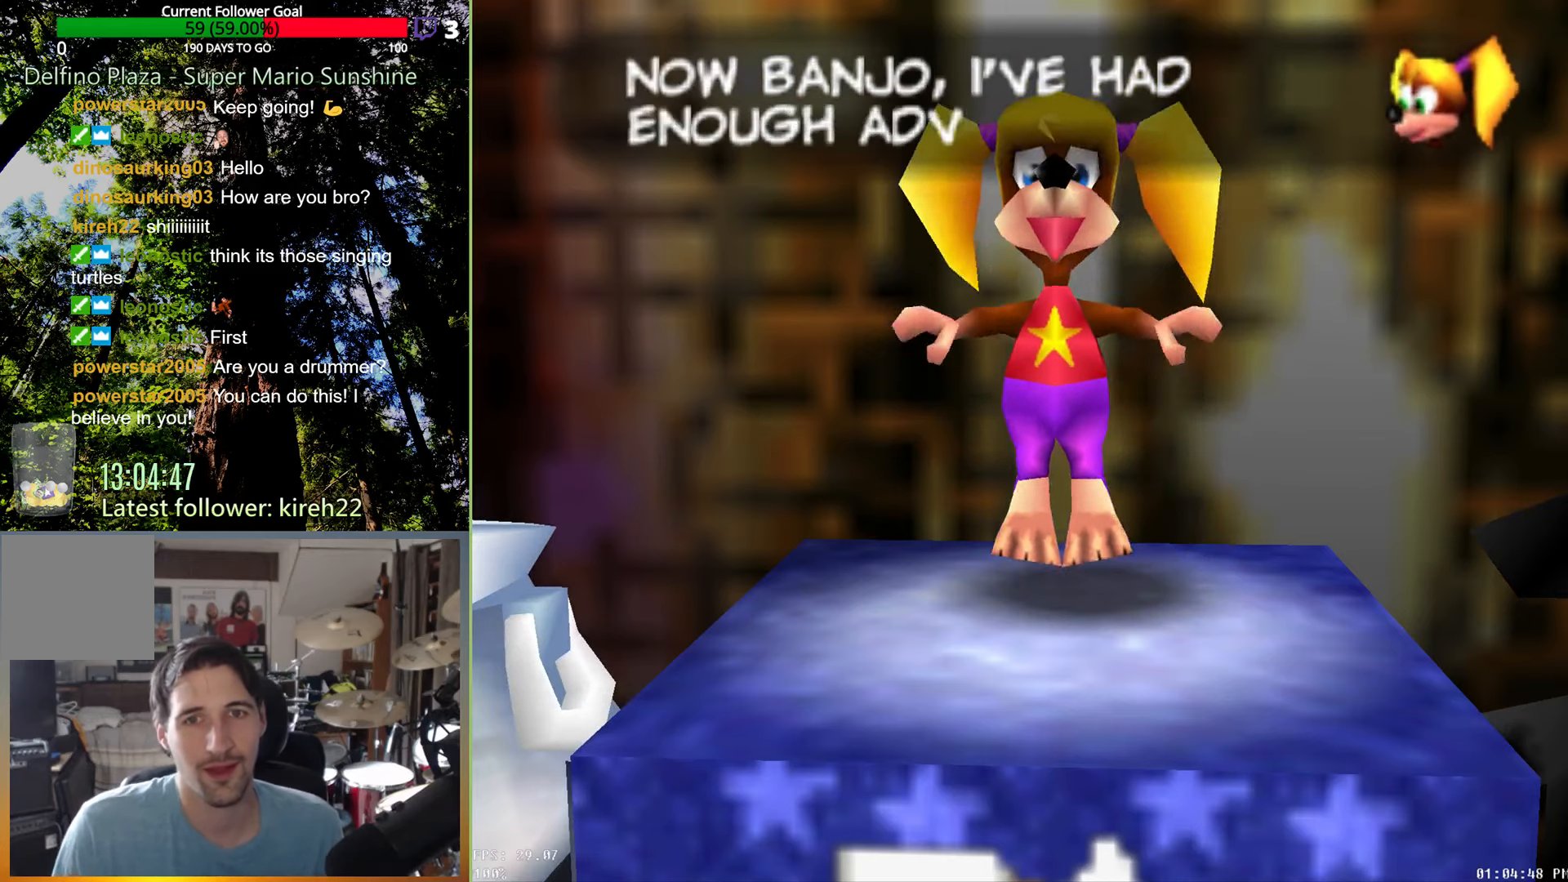
{"buttons": ["A", "X"], "left_stick": "center", "right_stick": "center", "events": [[229, "A", "down"]]}
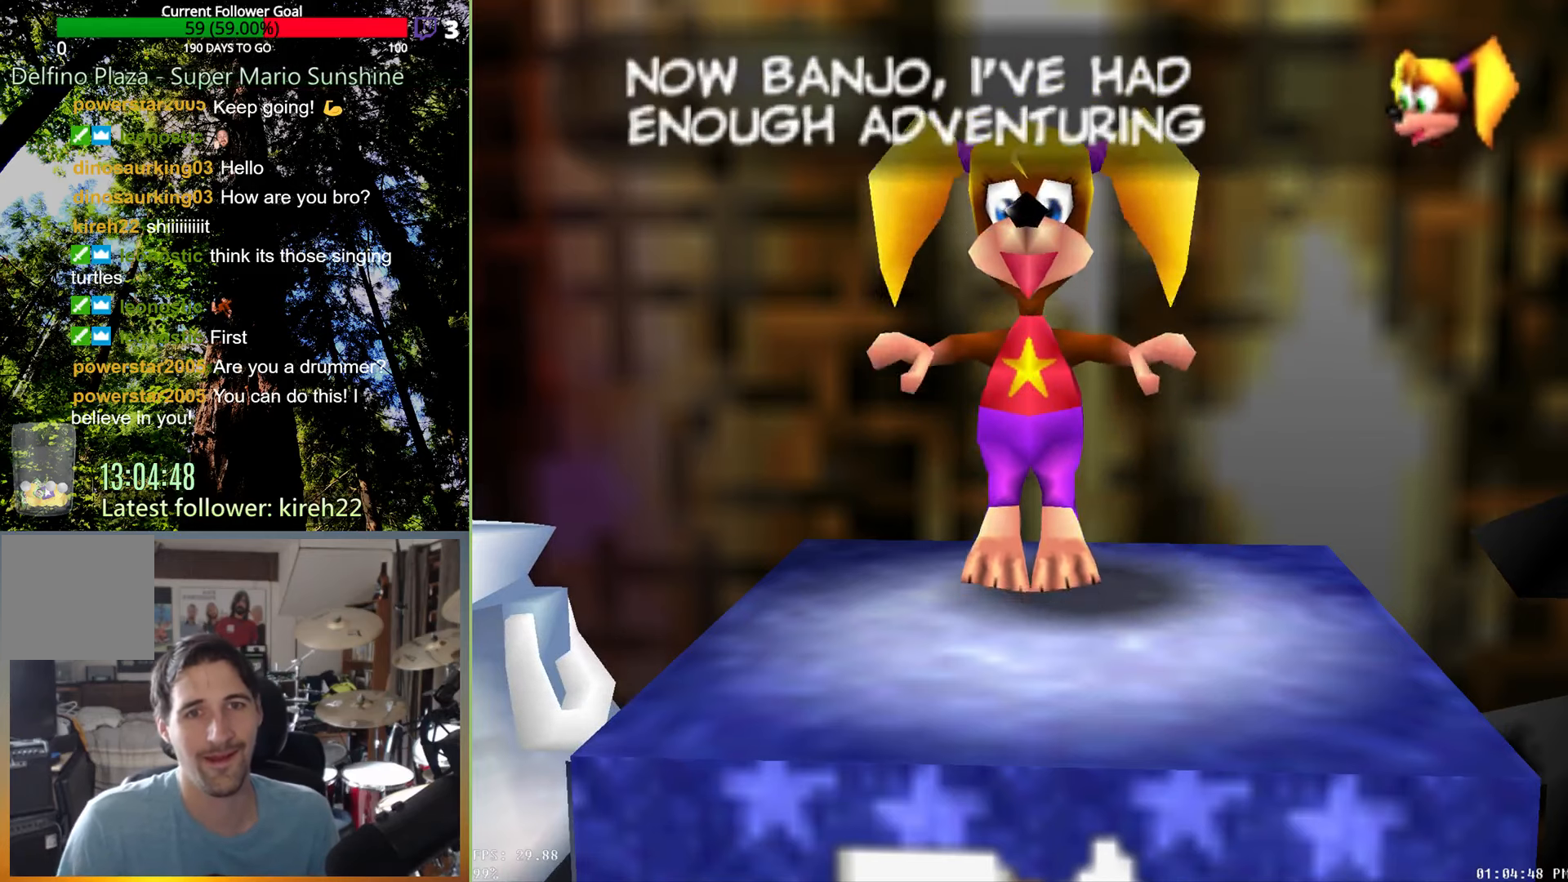
{"buttons": [], "left_stick": "center", "right_stick": "center", "events": [[188, "A", "up"], [438, "X", "up"]]}
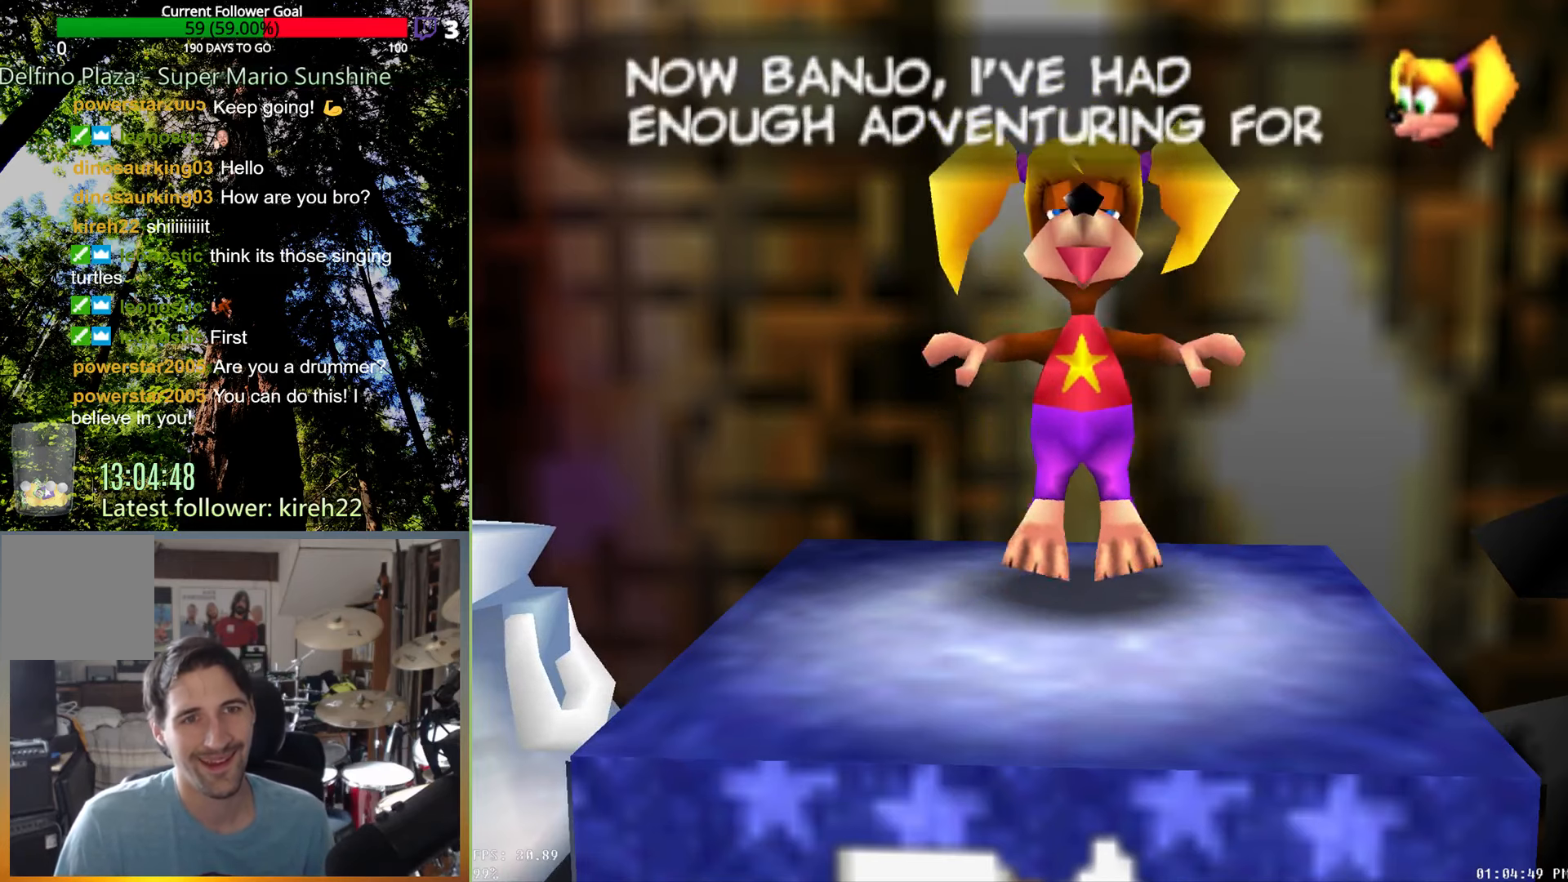
{"buttons": [], "left_stick": "center", "right_stick": "center", "events": []}
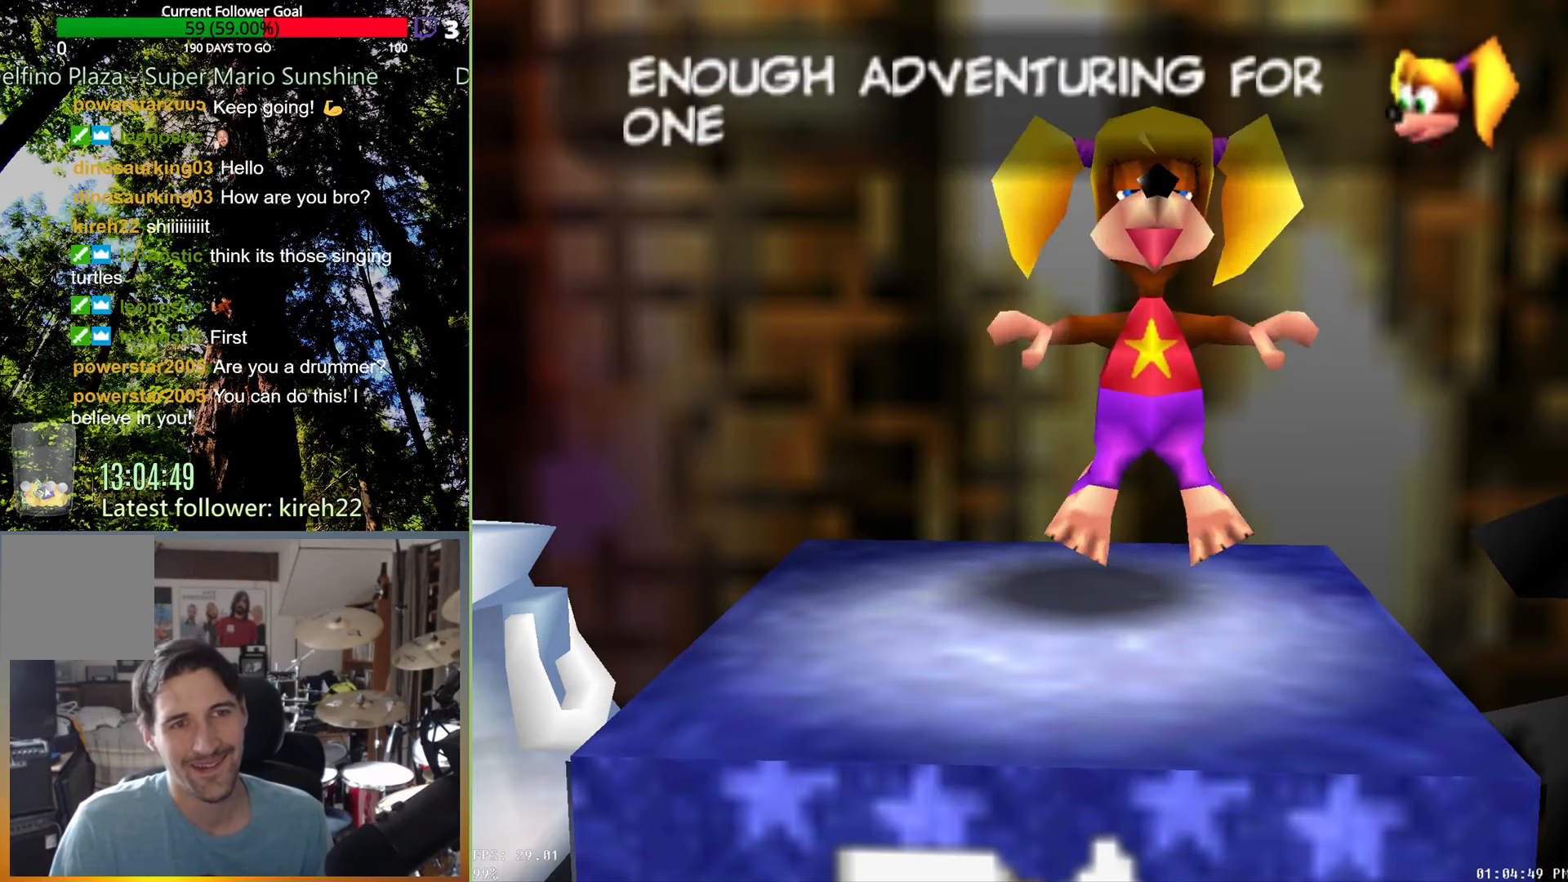
{"buttons": [], "left_stick": "center", "right_stick": "center", "events": []}
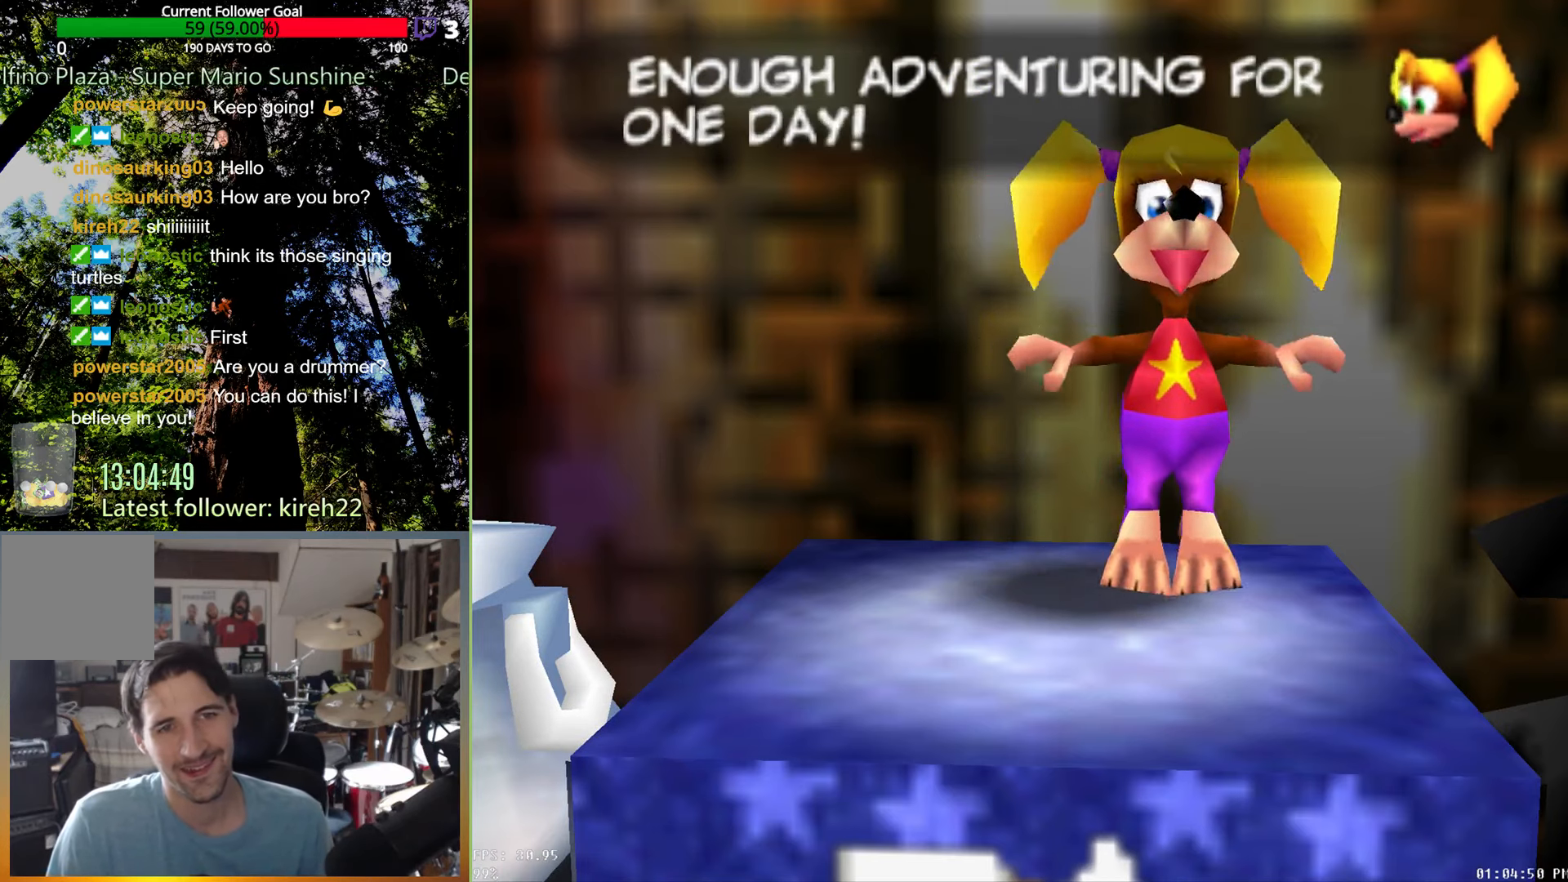
{"buttons": [], "left_stick": "center", "right_stick": "center", "events": []}
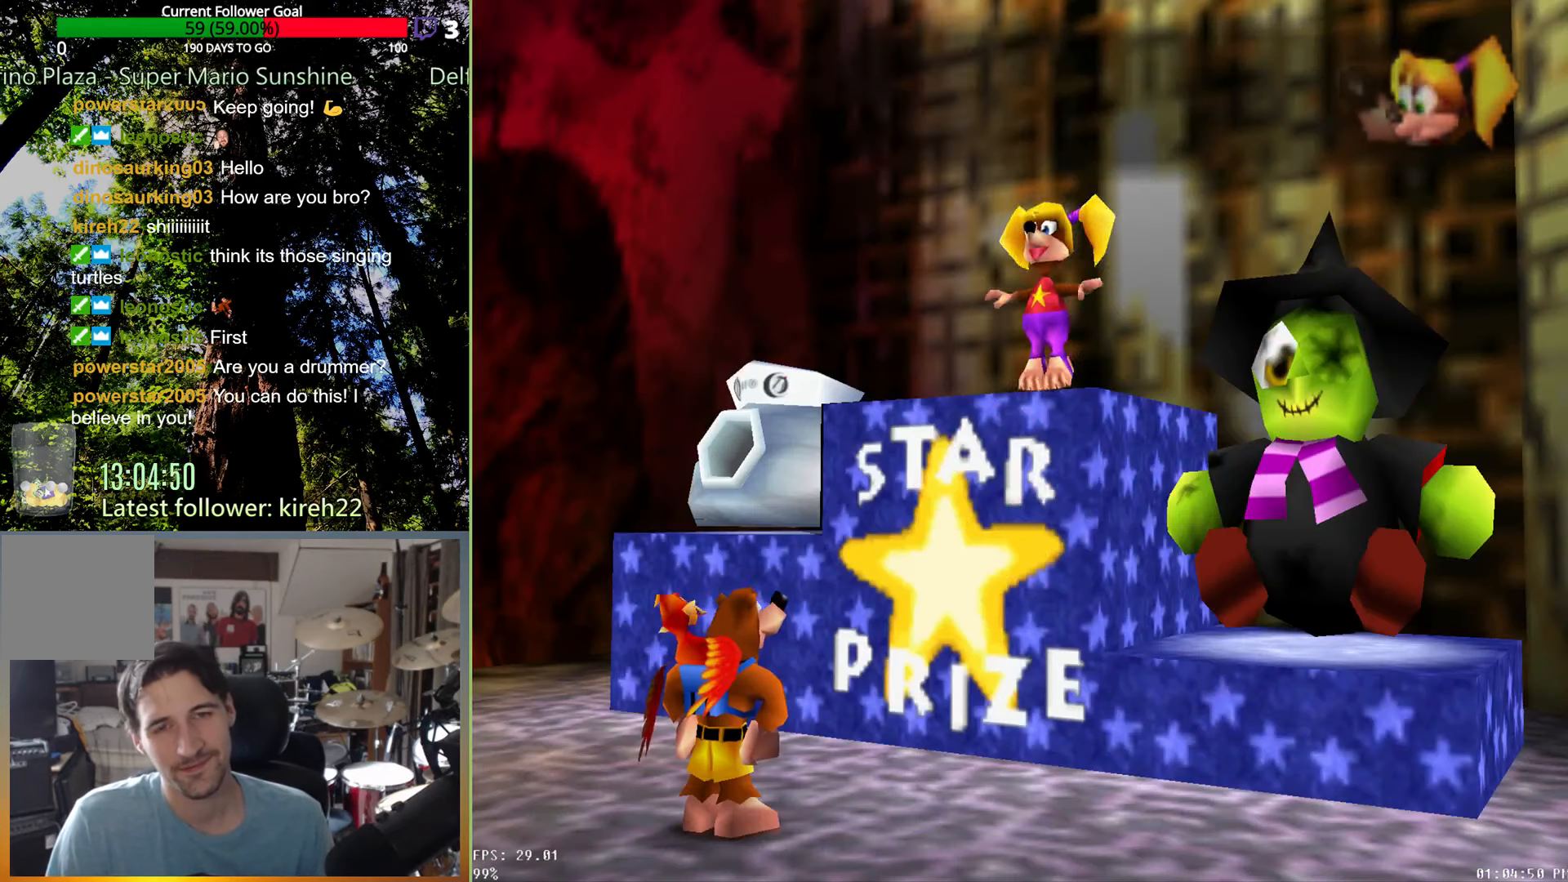
{"buttons": [], "left_stick": "center", "right_stick": "center", "events": [[188, "X", "down"], [313, "X", "up"]]}